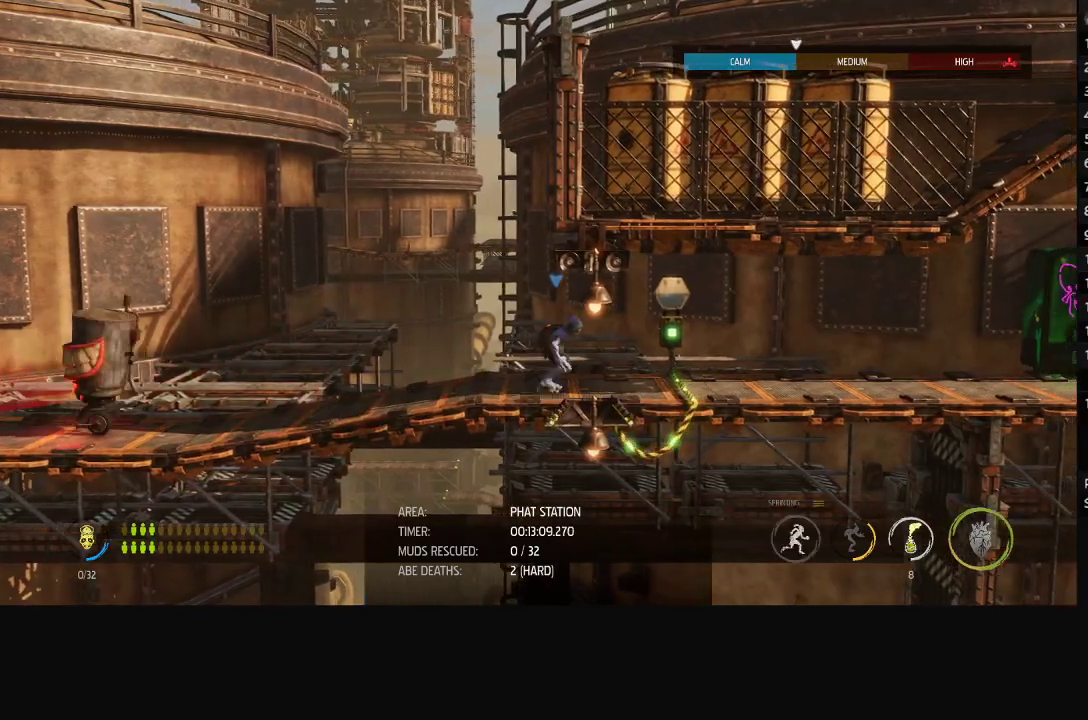
Gameplay with a controller (Xbox layout); each line is a JSON object with the inputs held at the frame after it. "events" lists button and stick changes between this image and that frame as [ms after this image, input, new state], when the widget could be followed in between.
{"buttons": ["R1"], "left_stick": "left", "right_stick": "center", "events": []}
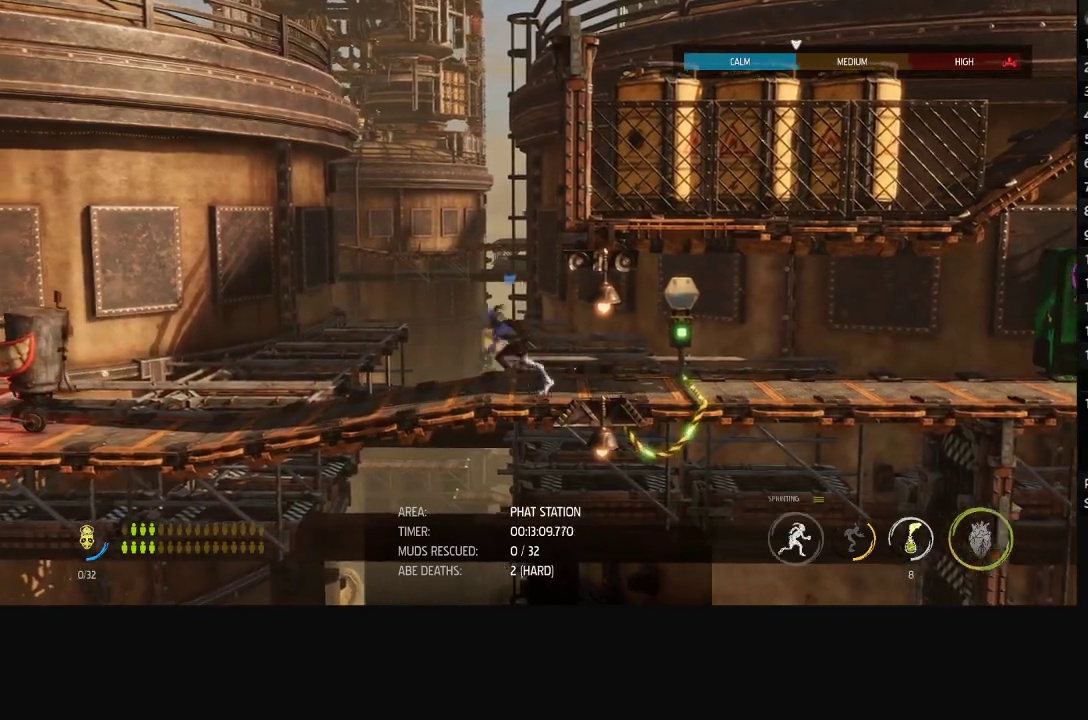
{"buttons": ["R1"], "left_stick": "left", "right_stick": "center", "events": []}
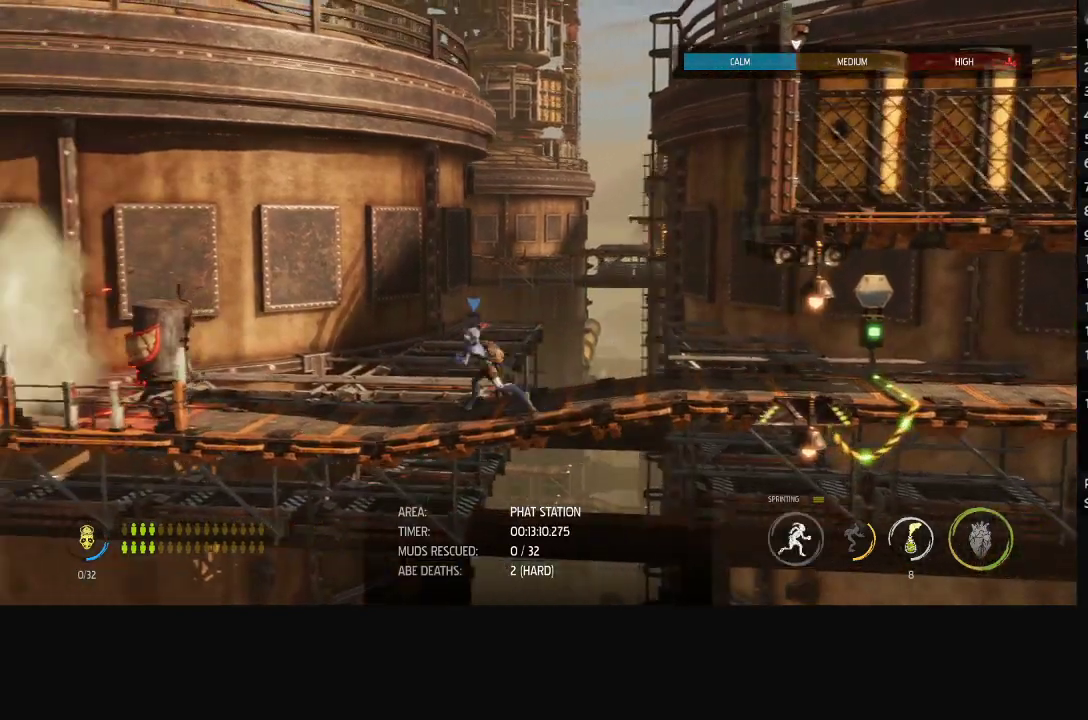
{"buttons": ["R1"], "left_stick": "left", "right_stick": "left", "events": [[83, "right_stick", "left"]]}
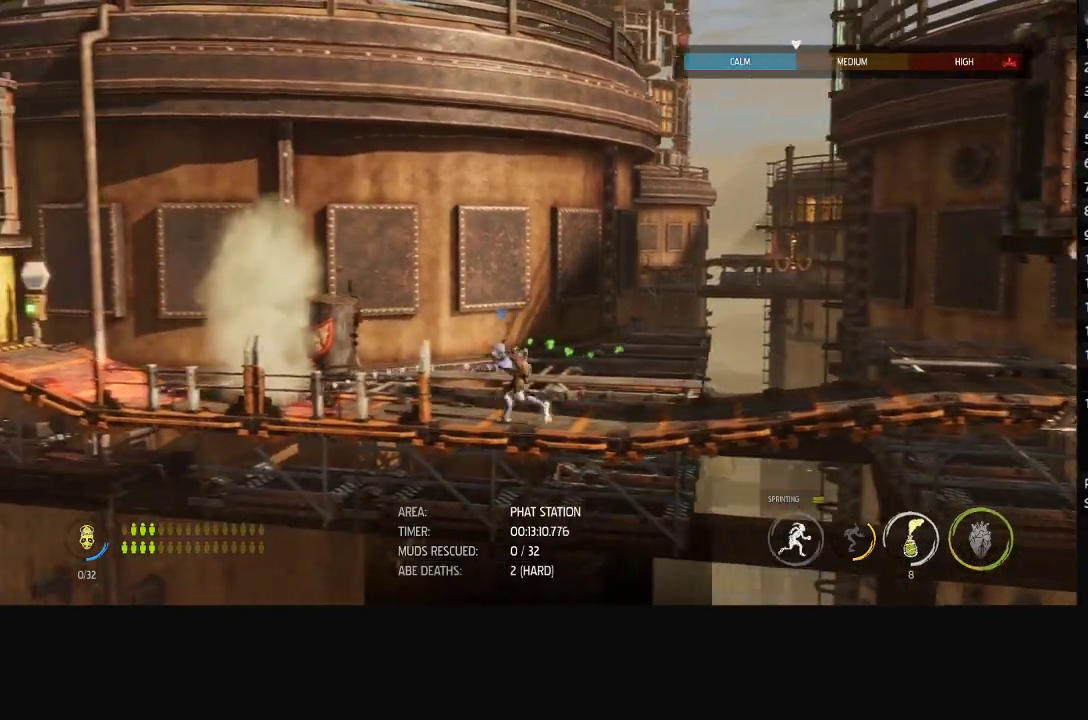
{"buttons": ["R1"], "left_stick": "left", "right_stick": "center", "events": [[117, "right_stick", "down-left"], [317, "right_stick", "center"]]}
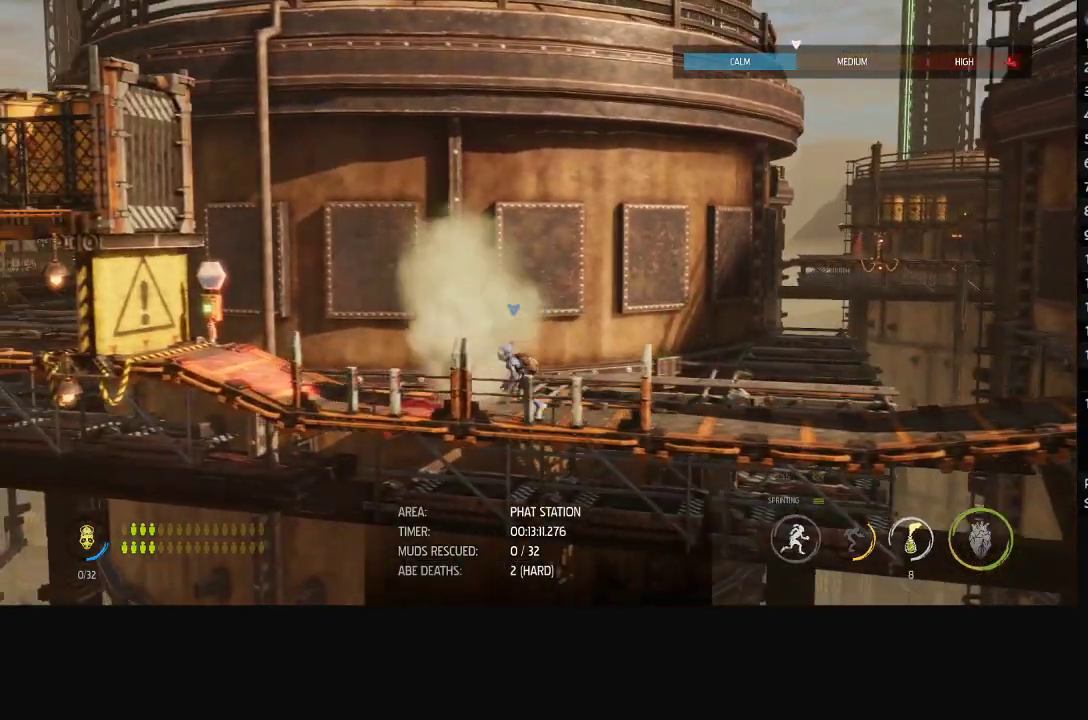
{"buttons": ["R1"], "left_stick": "center", "right_stick": "center", "events": [[83, "left_stick", "center"]]}
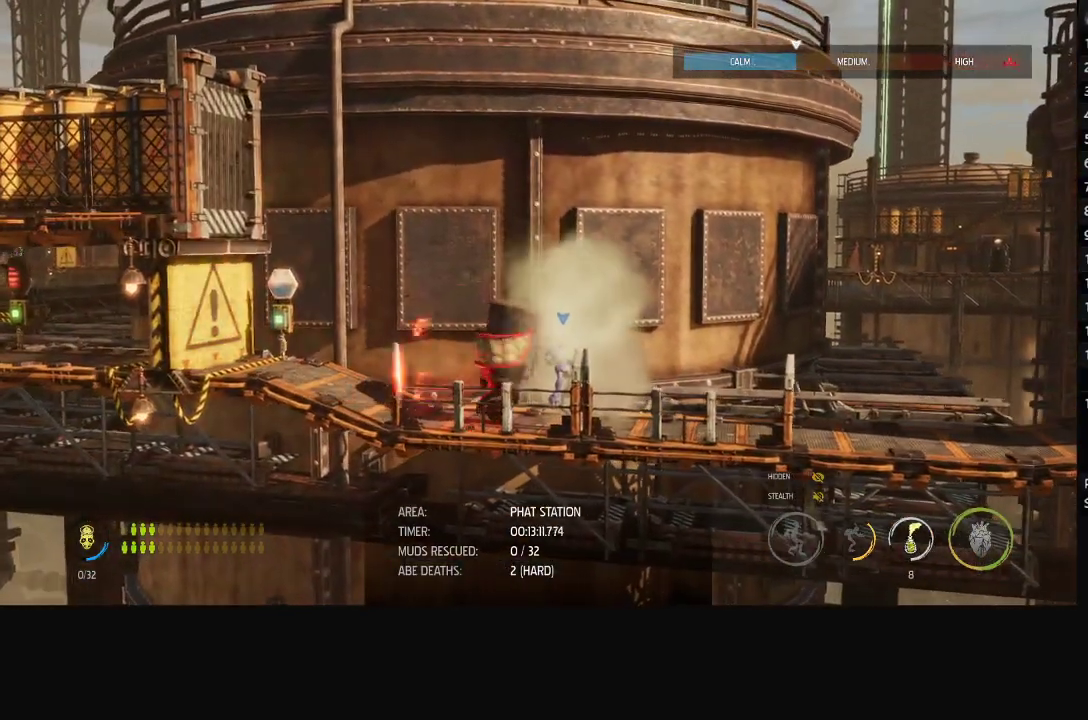
{"buttons": ["R1"], "left_stick": "center", "right_stick": "center", "events": []}
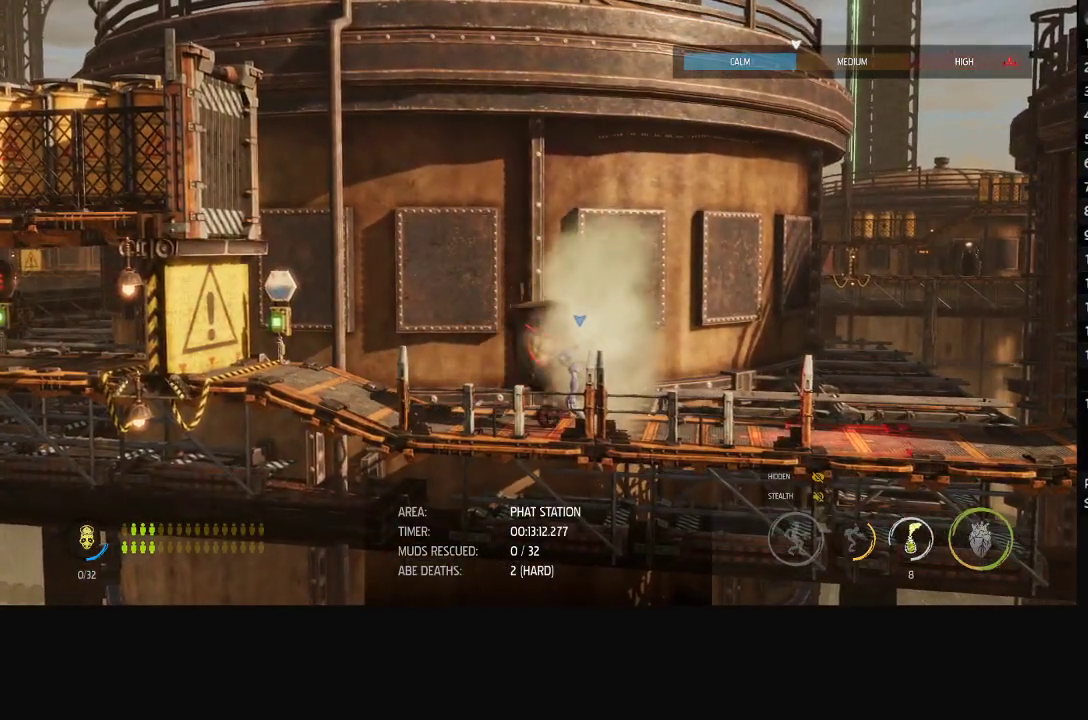
{"buttons": ["R1"], "left_stick": "left", "right_stick": "center", "events": [[200, "left_stick", "left"]]}
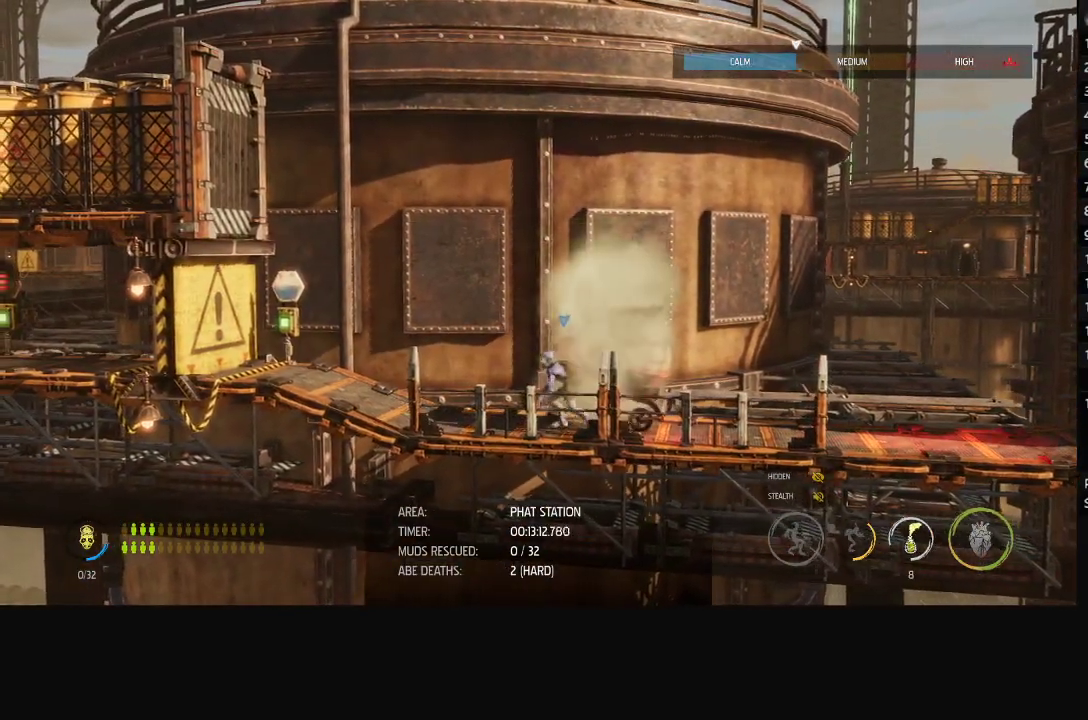
{"buttons": ["R1"], "left_stick": "left", "right_stick": "center", "events": []}
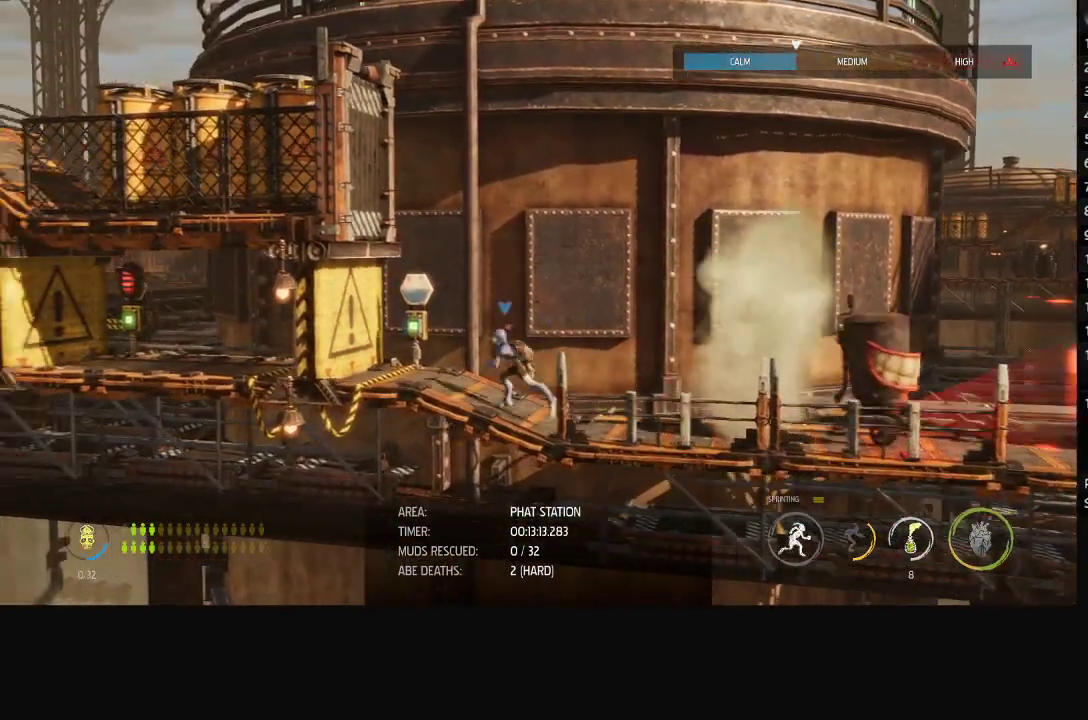
{"buttons": [], "left_stick": "center", "right_stick": "center", "events": [[200, "R1", "up"], [283, "X", "down"], [283, "left_stick", "center"], [333, "X", "up"], [383, "X", "down"], [450, "X", "up"]]}
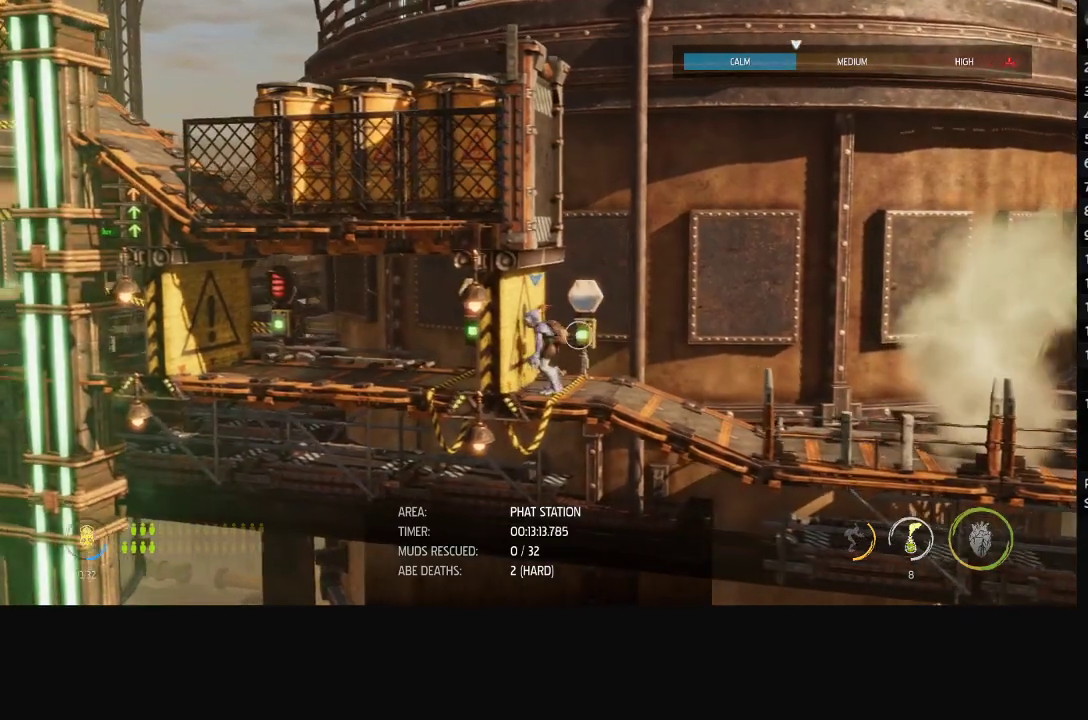
{"buttons": [], "left_stick": "center", "right_stick": "center", "events": [[17, "X", "down"], [83, "X", "up"], [133, "X", "down"], [183, "X", "up"], [233, "X", "down"], [317, "X", "up"]]}
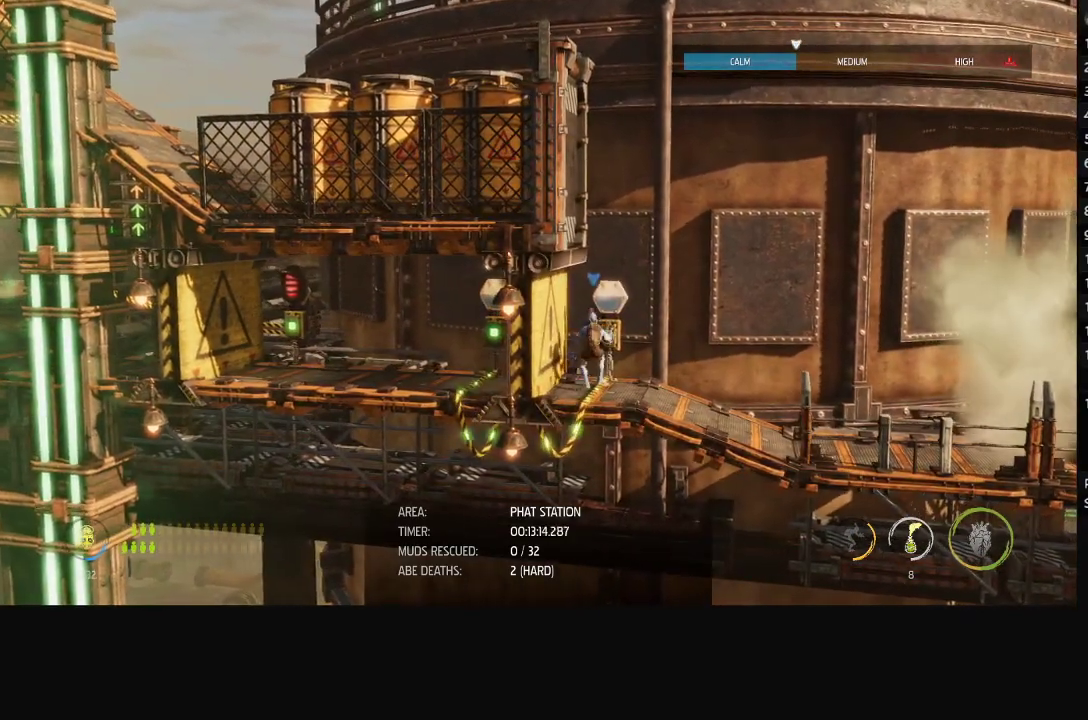
{"buttons": ["R1"], "left_stick": "left", "right_stick": "center", "events": [[67, "R1", "down"], [83, "left_stick", "left"]]}
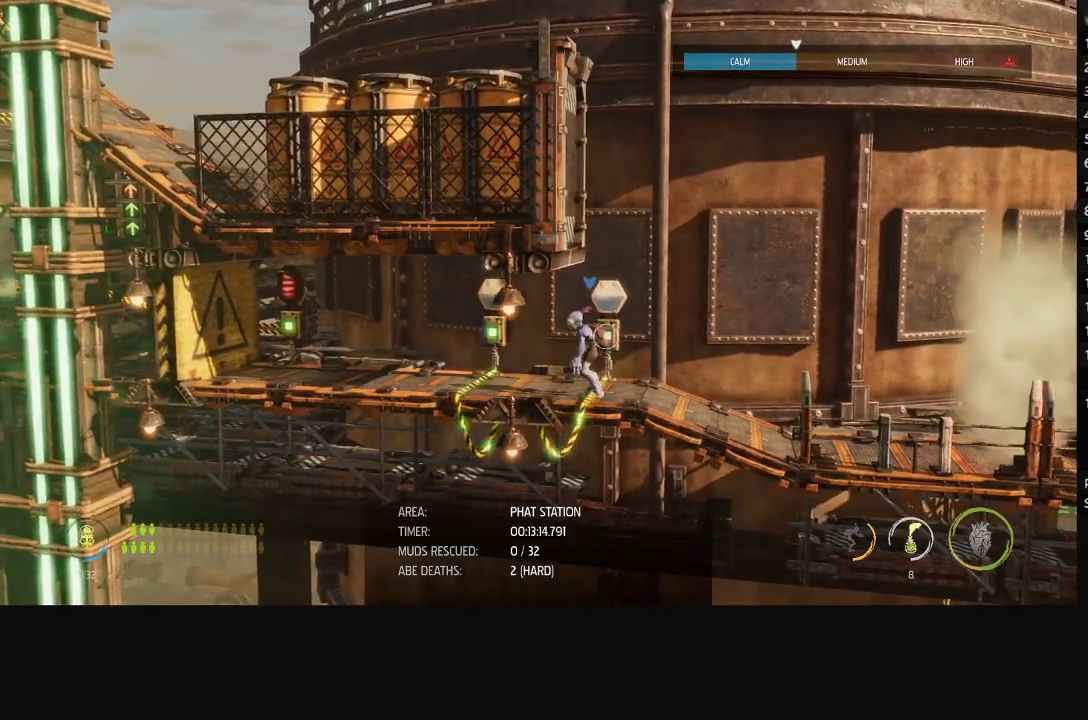
{"buttons": ["R1"], "left_stick": "left", "right_stick": "center", "events": []}
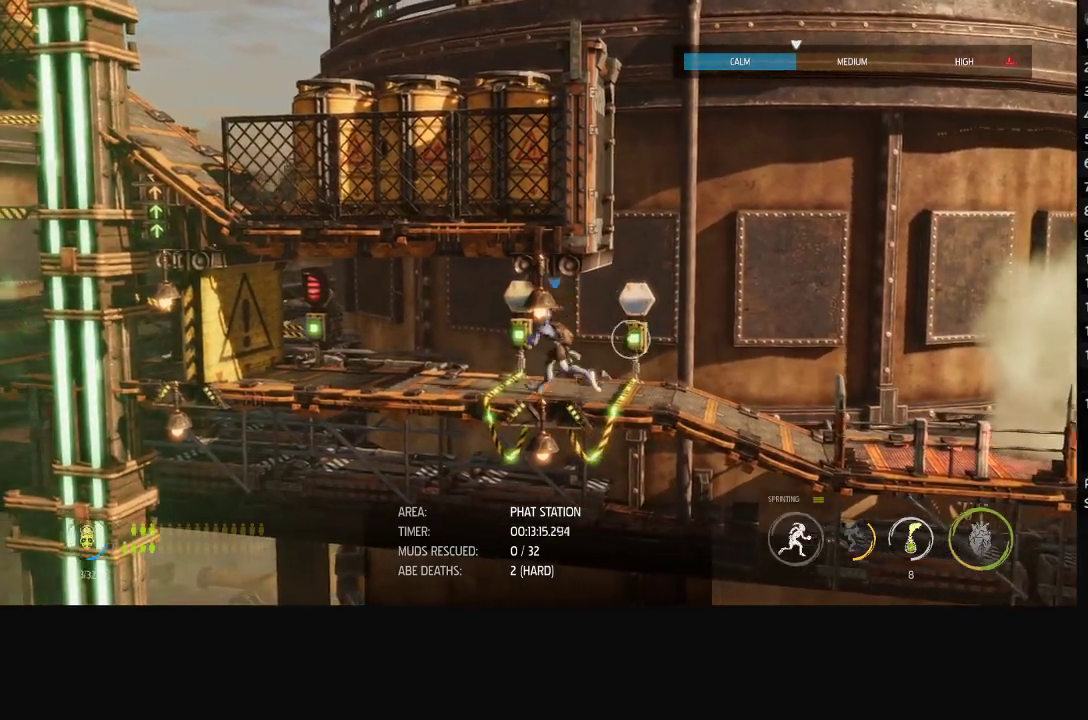
{"buttons": ["R1"], "left_stick": "left", "right_stick": "center", "events": []}
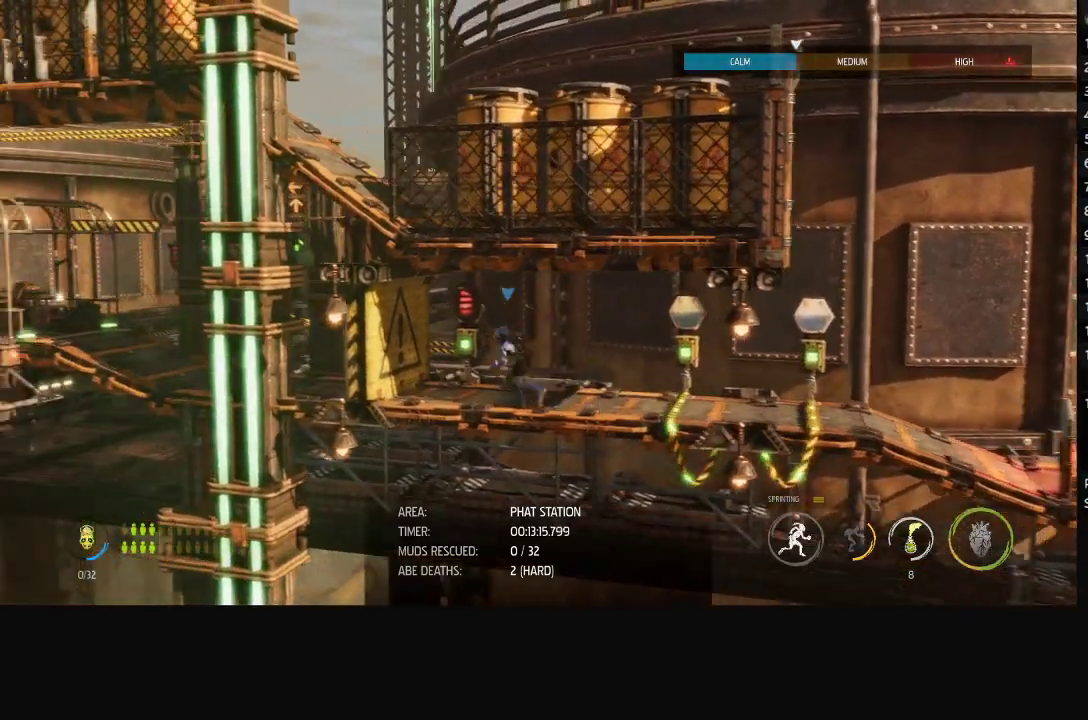
{"buttons": ["X"], "left_stick": "center", "right_stick": "center", "events": [[117, "R1", "up"], [133, "X", "down"], [133, "left_stick", "center"], [183, "X", "up"], [250, "X", "down"], [300, "X", "up"], [367, "X", "down"], [417, "X", "up"], [483, "X", "down"]]}
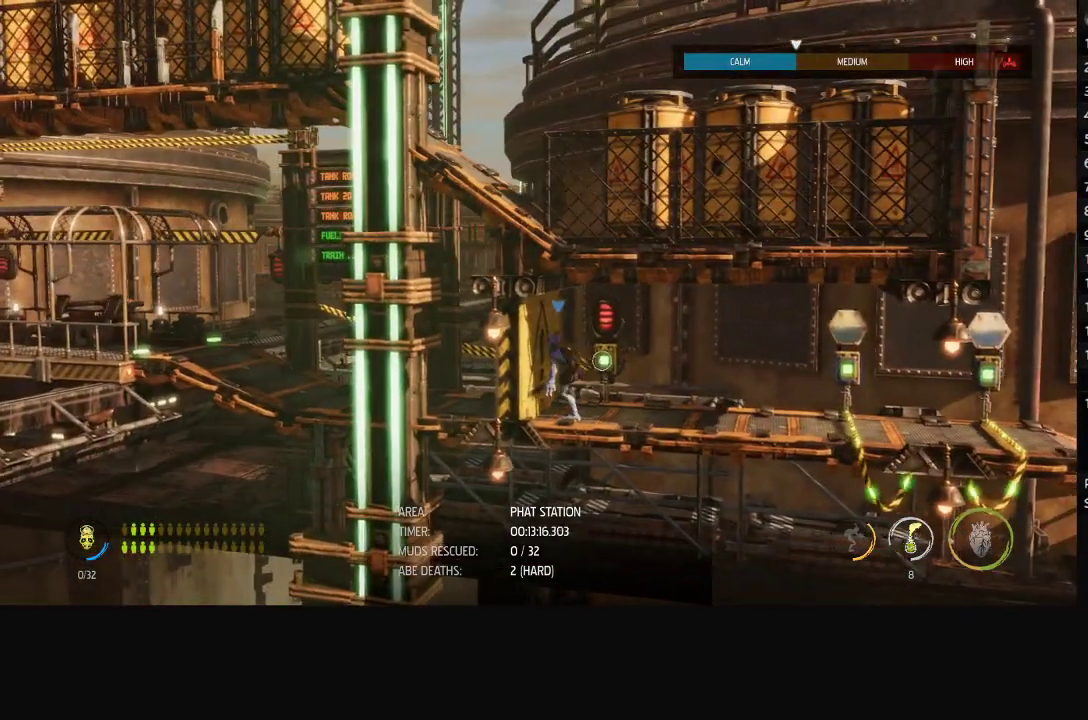
{"buttons": ["R1"], "left_stick": "left", "right_stick": "center", "events": [[33, "X", "up"], [83, "X", "down"], [167, "X", "up"], [217, "X", "down"], [283, "X", "up"], [450, "R1", "down"], [500, "left_stick", "left"]]}
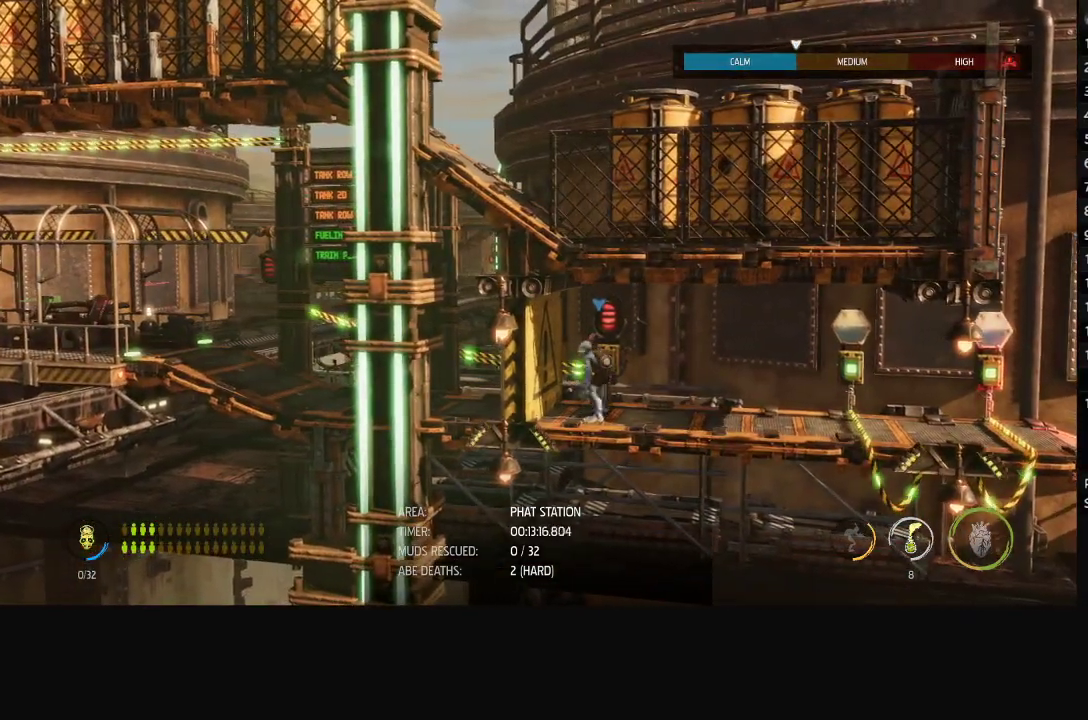
{"buttons": ["R1"], "left_stick": "left", "right_stick": "center", "events": []}
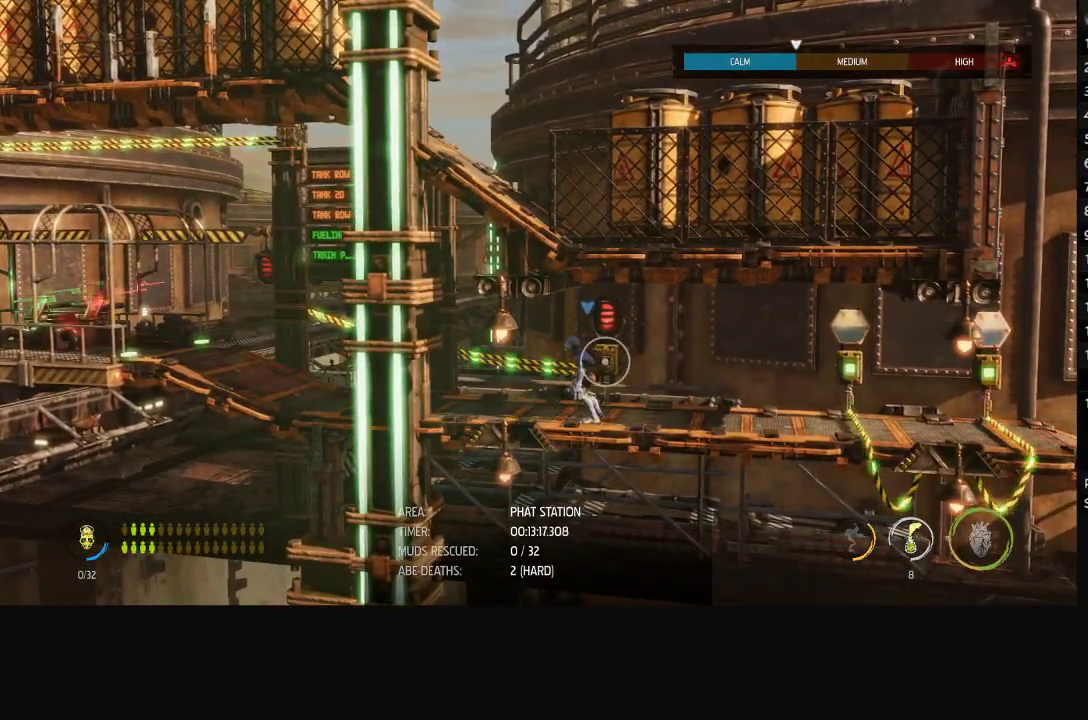
{"buttons": ["R1"], "left_stick": "left", "right_stick": "center", "events": []}
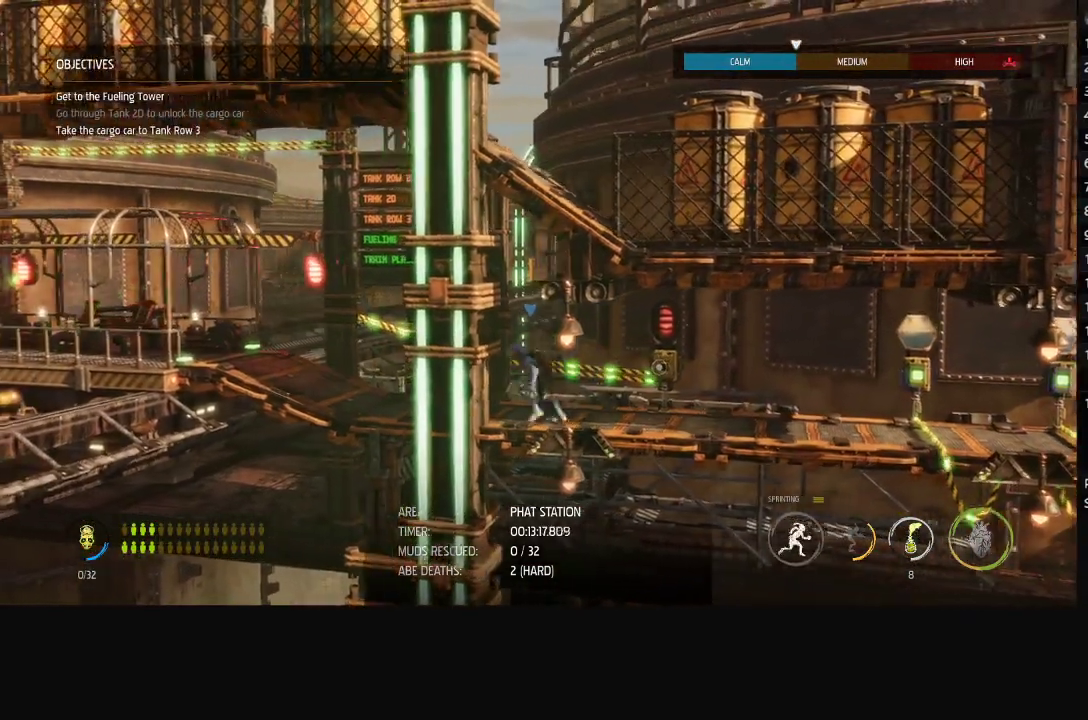
{"buttons": ["R1"], "left_stick": "left", "right_stick": "center", "events": []}
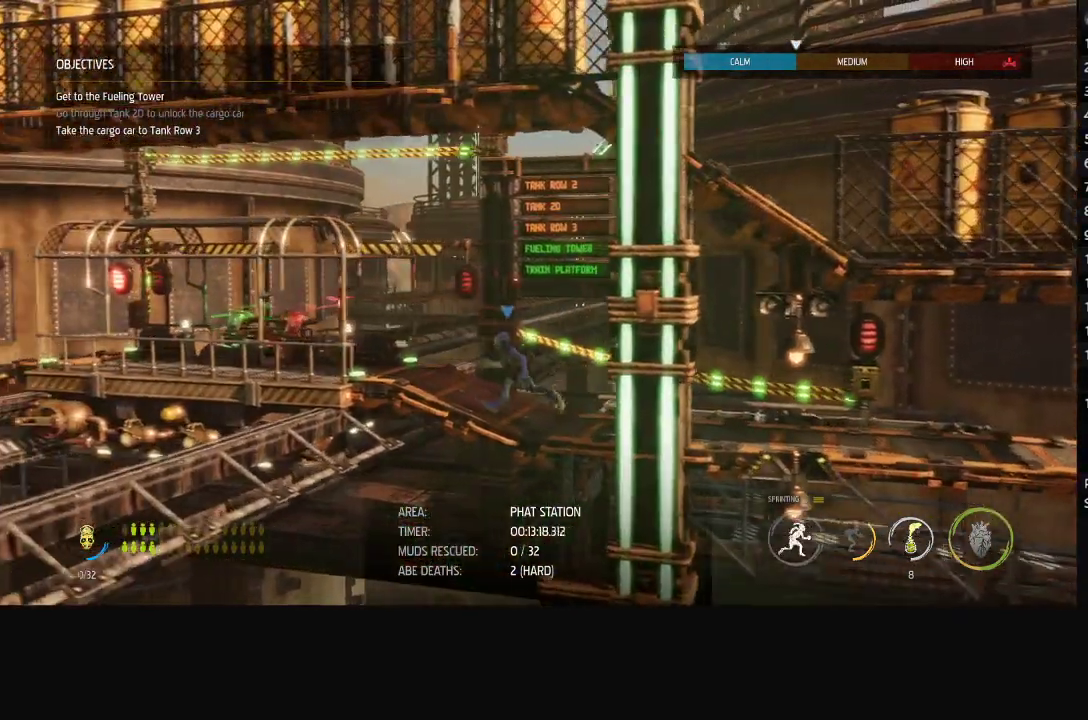
{"buttons": ["R1"], "left_stick": "left", "right_stick": "center", "events": []}
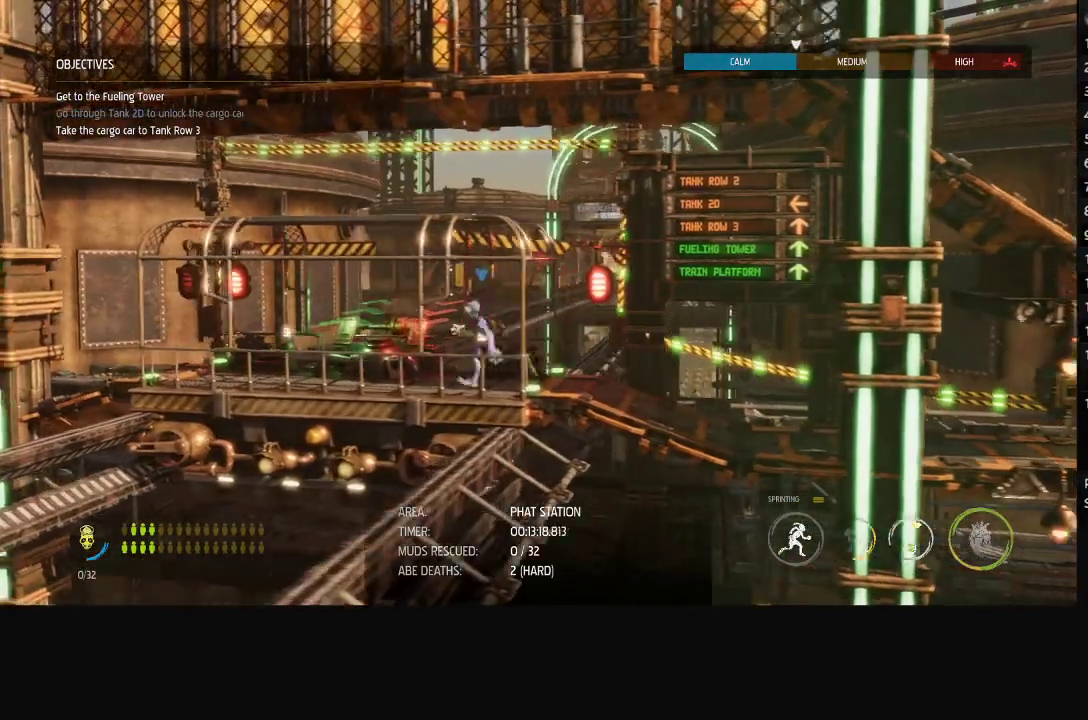
{"buttons": ["X"], "left_stick": "center", "right_stick": "center", "events": [[333, "R1", "up"], [350, "left_stick", "center"], [367, "X", "down"], [417, "X", "up"], [483, "X", "down"]]}
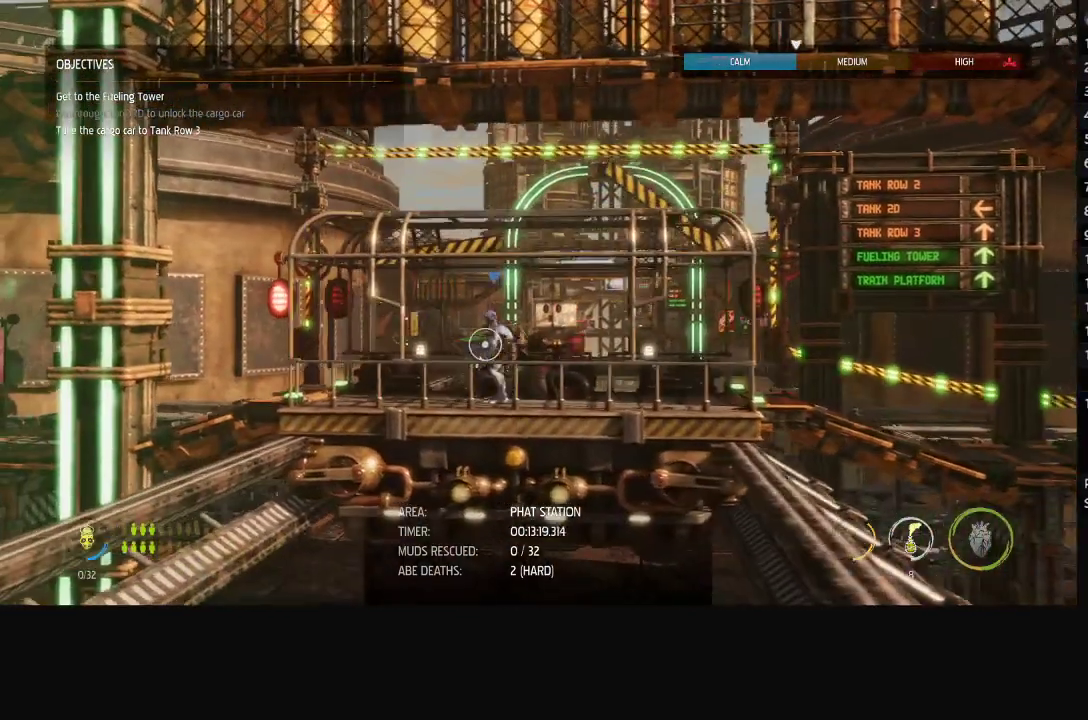
{"buttons": [], "left_stick": "center", "right_stick": "center", "events": [[33, "X", "up"], [100, "X", "down"], [150, "X", "up"], [217, "X", "down"], [283, "X", "up"], [333, "X", "down"], [383, "X", "up"], [450, "X", "down"], [500, "X", "up"]]}